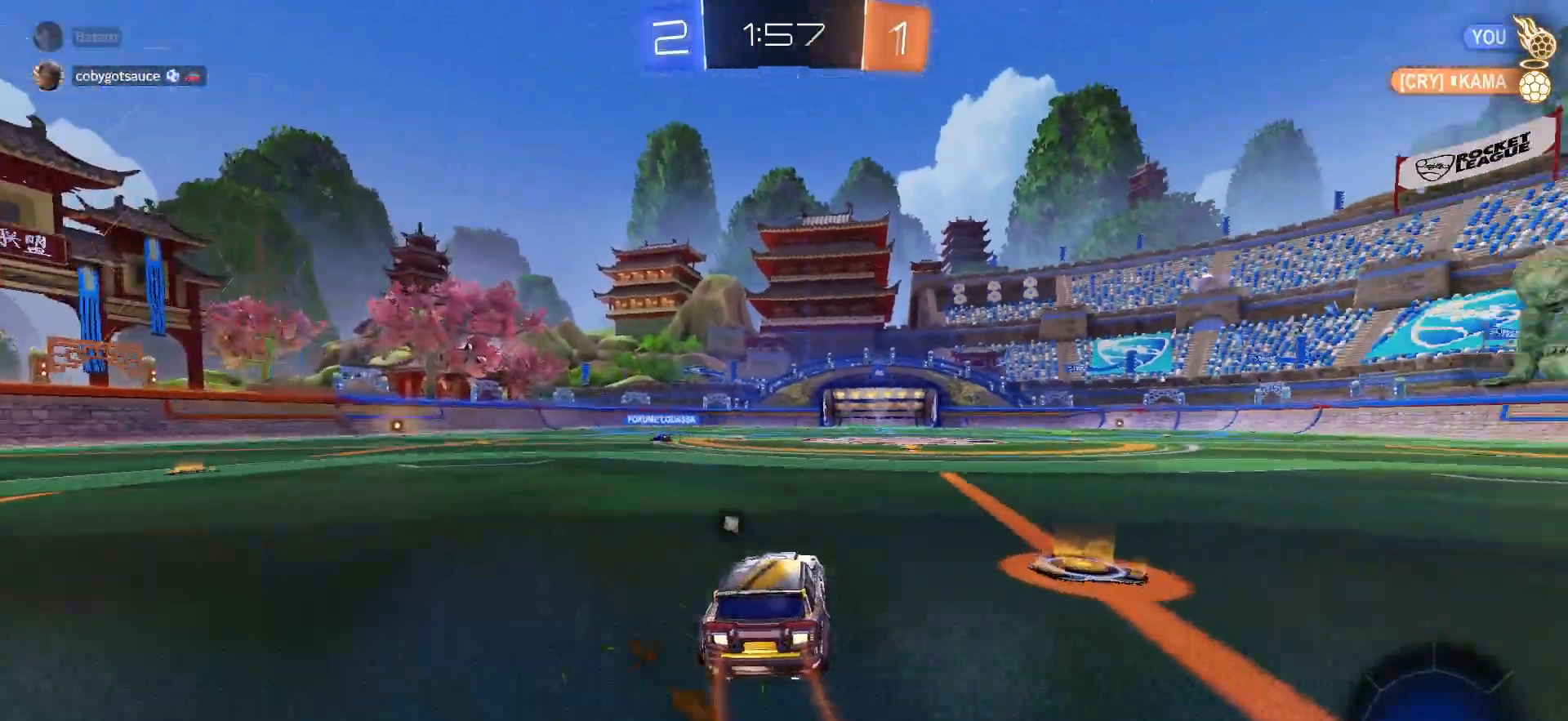
Gameplay with a controller (PlayStation layout); each line is a JSON object with the inputs held at the frame after it. "events" lists button and stick changes between this image and that frame as [ms after this image, input, new state], when the widget could be followed in between.
{"buttons": ["SQUARE", "TRIANGLE", "L1", "R1", "R2"], "left_stick": "down", "right_stick": "center", "events": [[150, "left_stick", "center"], [283, "CROSS", "down"], [300, "left_stick", "up-left"], [333, "CROSS", "up"], [333, "L1", "down"], [400, "CROSS", "down"], [433, "SQUARE", "down"], [433, "left_stick", "down"], [467, "R1", "down"], [467, "TRIANGLE", "down"], [483, "CROSS", "up"]]}
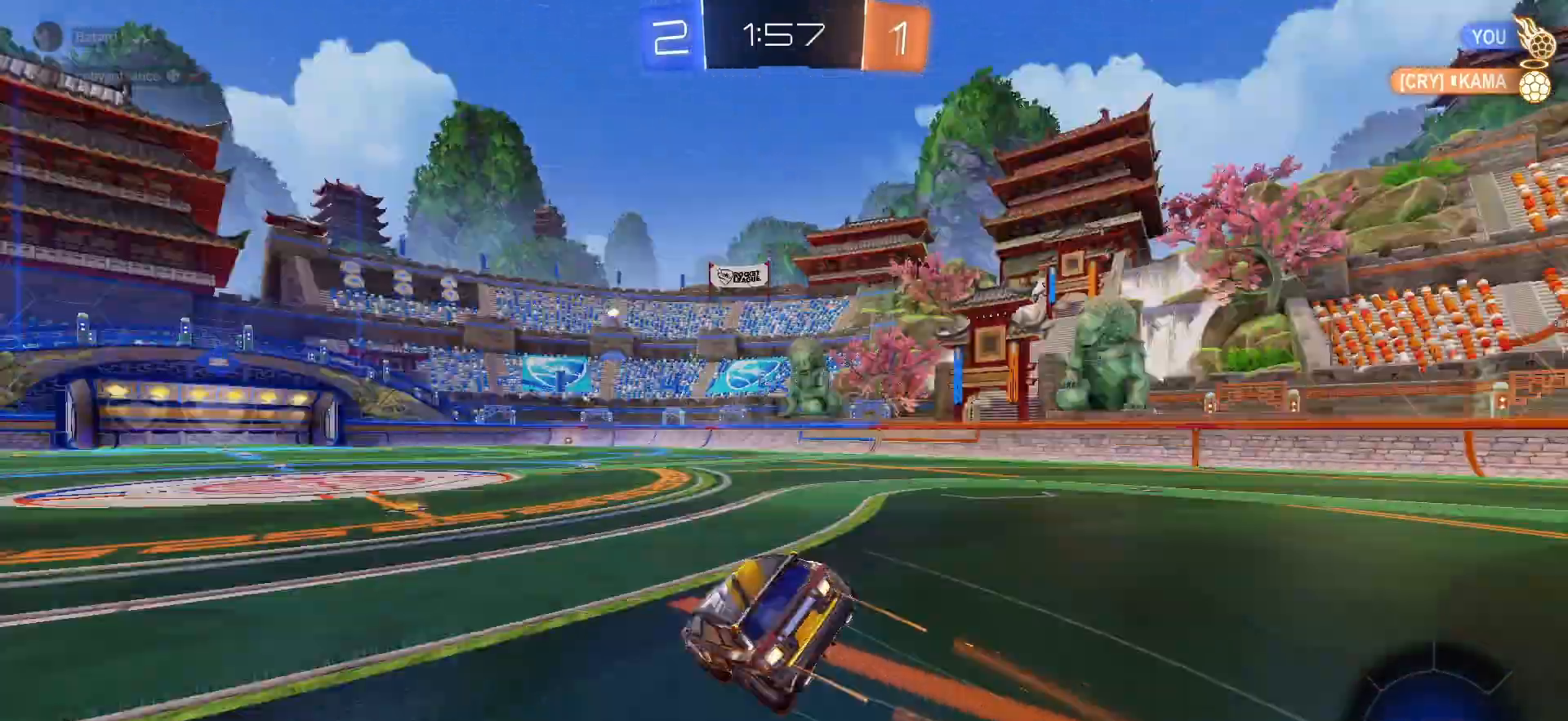
{"buttons": ["L1", "R2"], "left_stick": "down-left", "right_stick": "center", "events": [[33, "SQUARE", "up"], [50, "TRIANGLE", "up"], [133, "R1", "up"], [133, "left_stick", "down-left"]]}
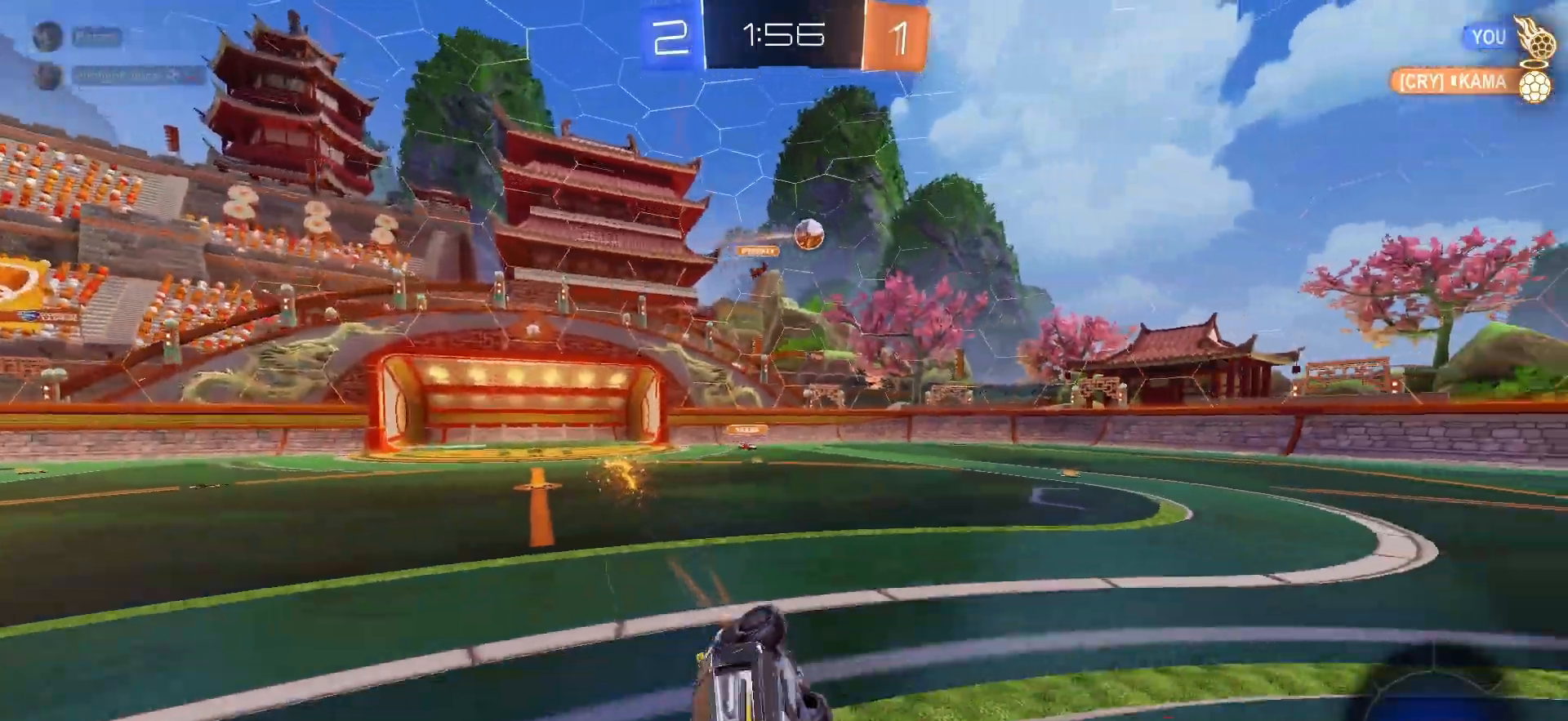
{"buttons": ["R2"], "left_stick": "center", "right_stick": "center", "events": [[117, "L1", "up"], [133, "left_stick", "center"]]}
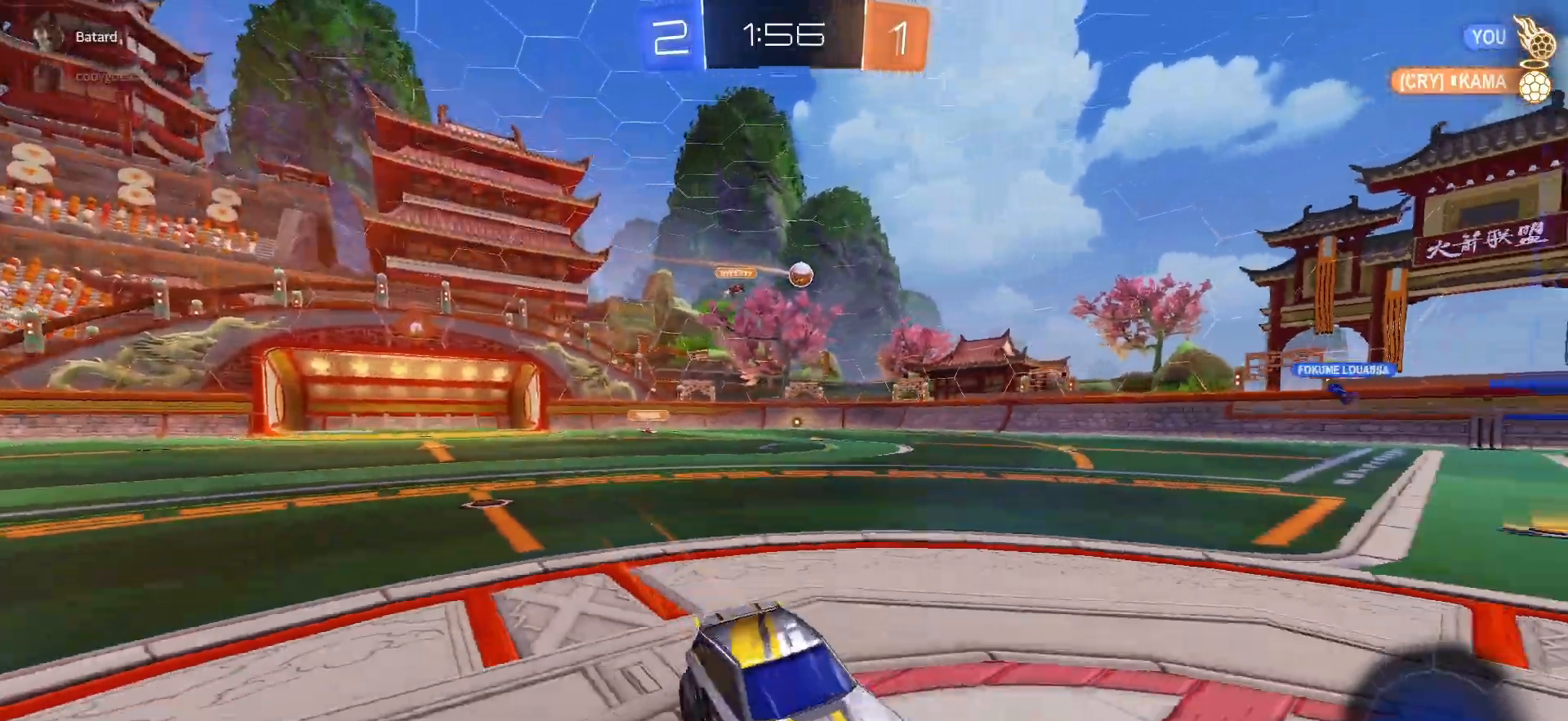
{"buttons": ["R2"], "left_stick": "left", "right_stick": "center", "events": [[233, "left_stick", "left"], [250, "L1", "down"], [383, "L1", "up"]]}
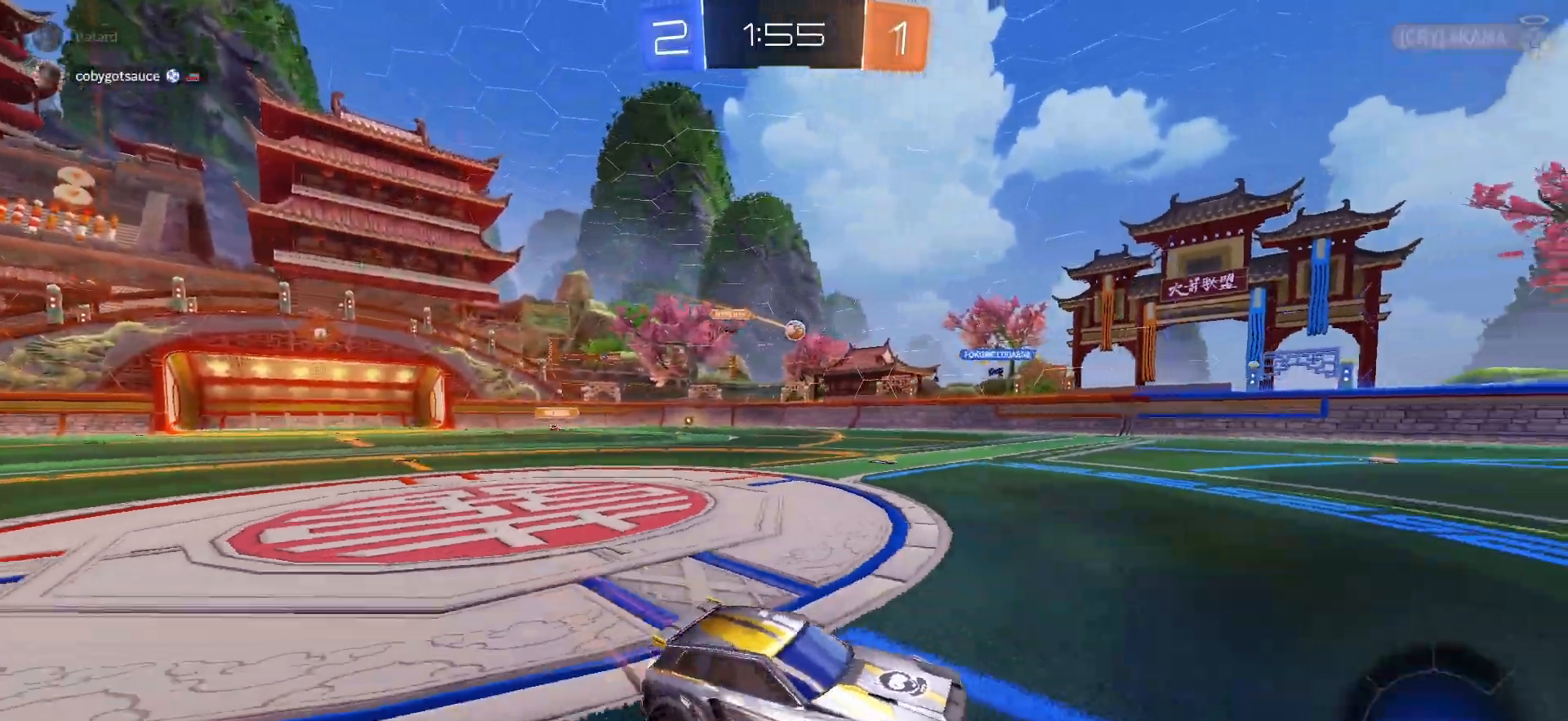
{"buttons": ["R2"], "left_stick": "left", "right_stick": "center", "events": []}
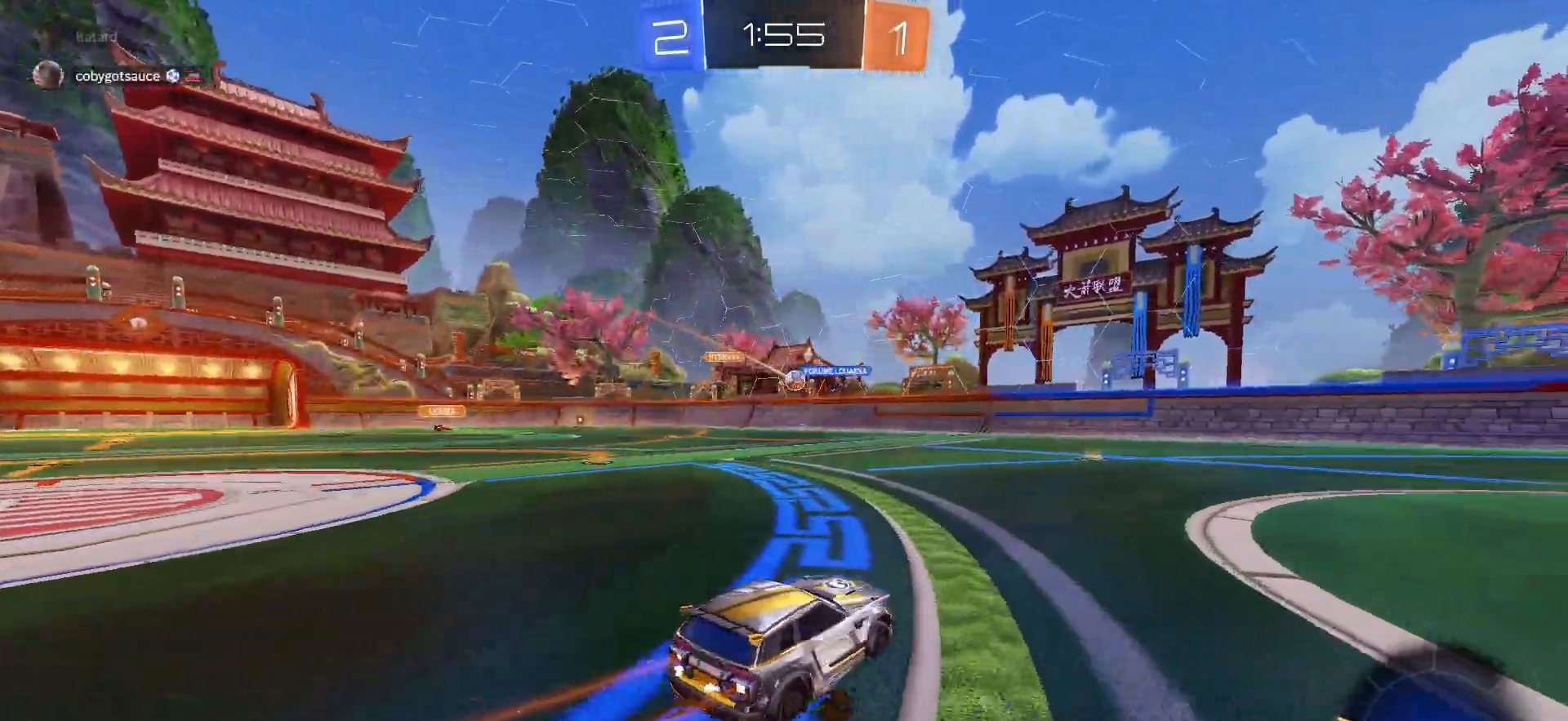
{"buttons": [], "left_stick": "down-right", "right_stick": "center", "events": [[400, "left_stick", "down-right"], [450, "R2", "up"]]}
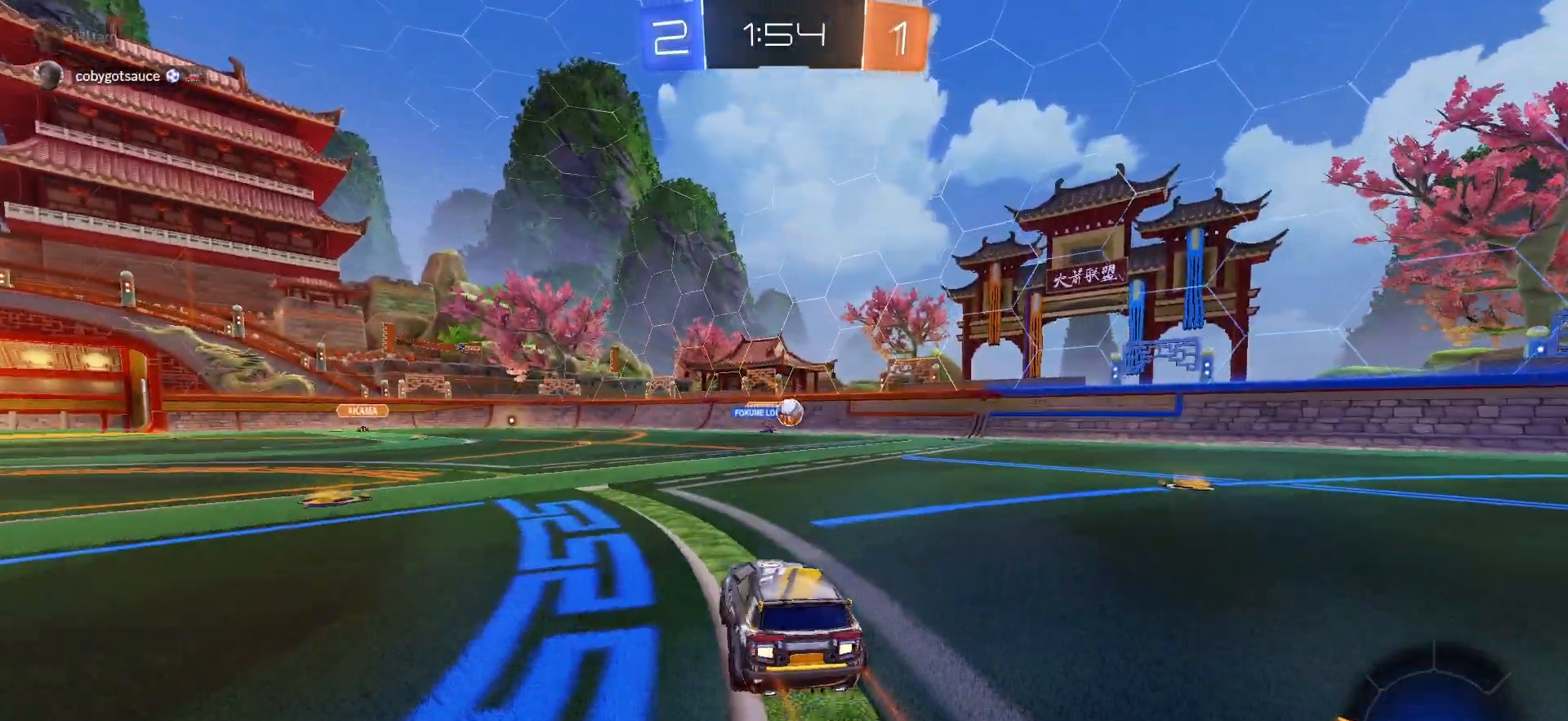
{"buttons": ["CROSS", "R1", "R2"], "left_stick": "center", "right_stick": "center", "events": [[33, "left_stick", "right"], [133, "R2", "down"], [200, "R1", "down"], [233, "left_stick", "center"], [350, "left_stick", "left"], [433, "left_stick", "center"], [467, "CROSS", "down"]]}
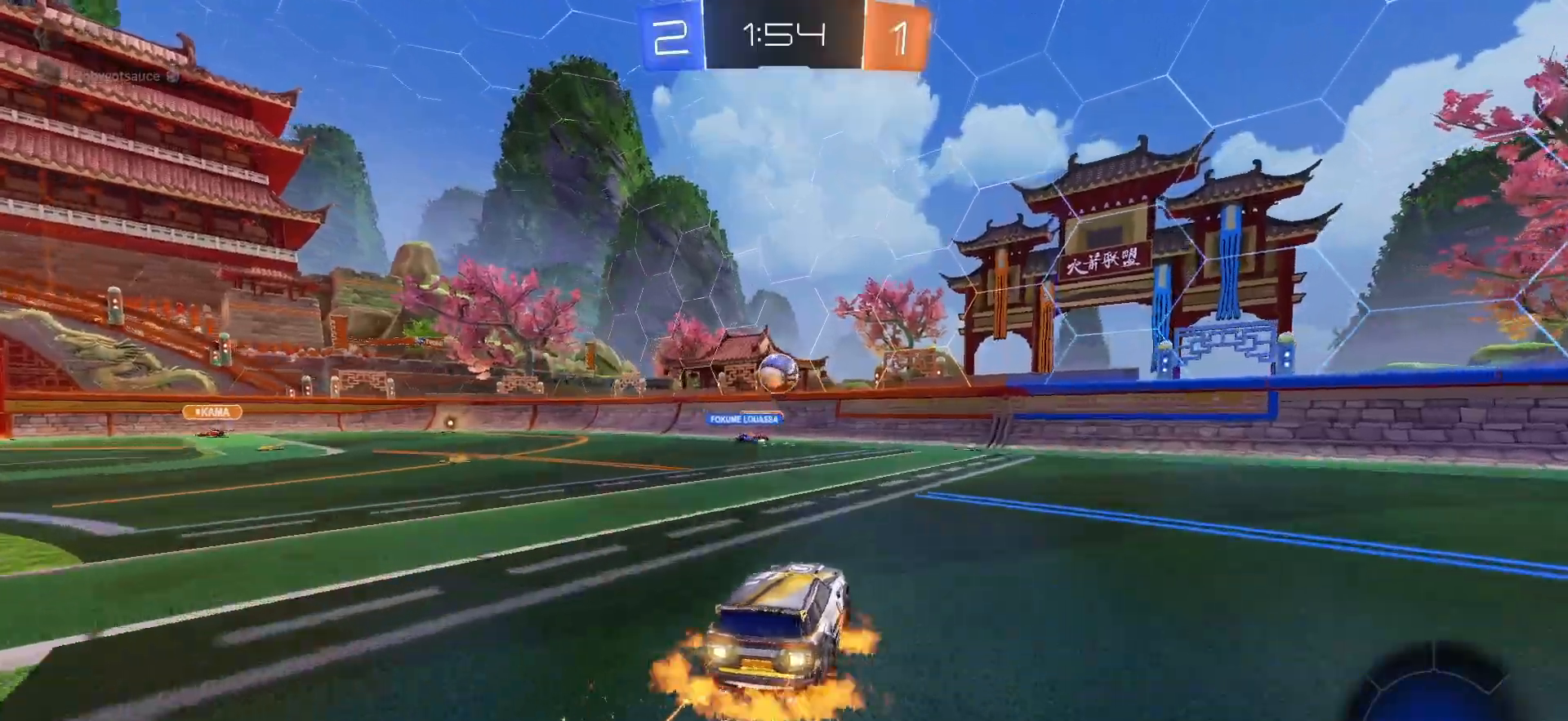
{"buttons": ["R2"], "left_stick": "center", "right_stick": "center", "events": [[17, "left_stick", "left"], [83, "CROSS", "up"], [117, "CROSS", "down"], [133, "left_stick", "center"], [217, "CROSS", "up"], [250, "left_stick", "down-left"], [467, "left_stick", "center"], [500, "R1", "up"]]}
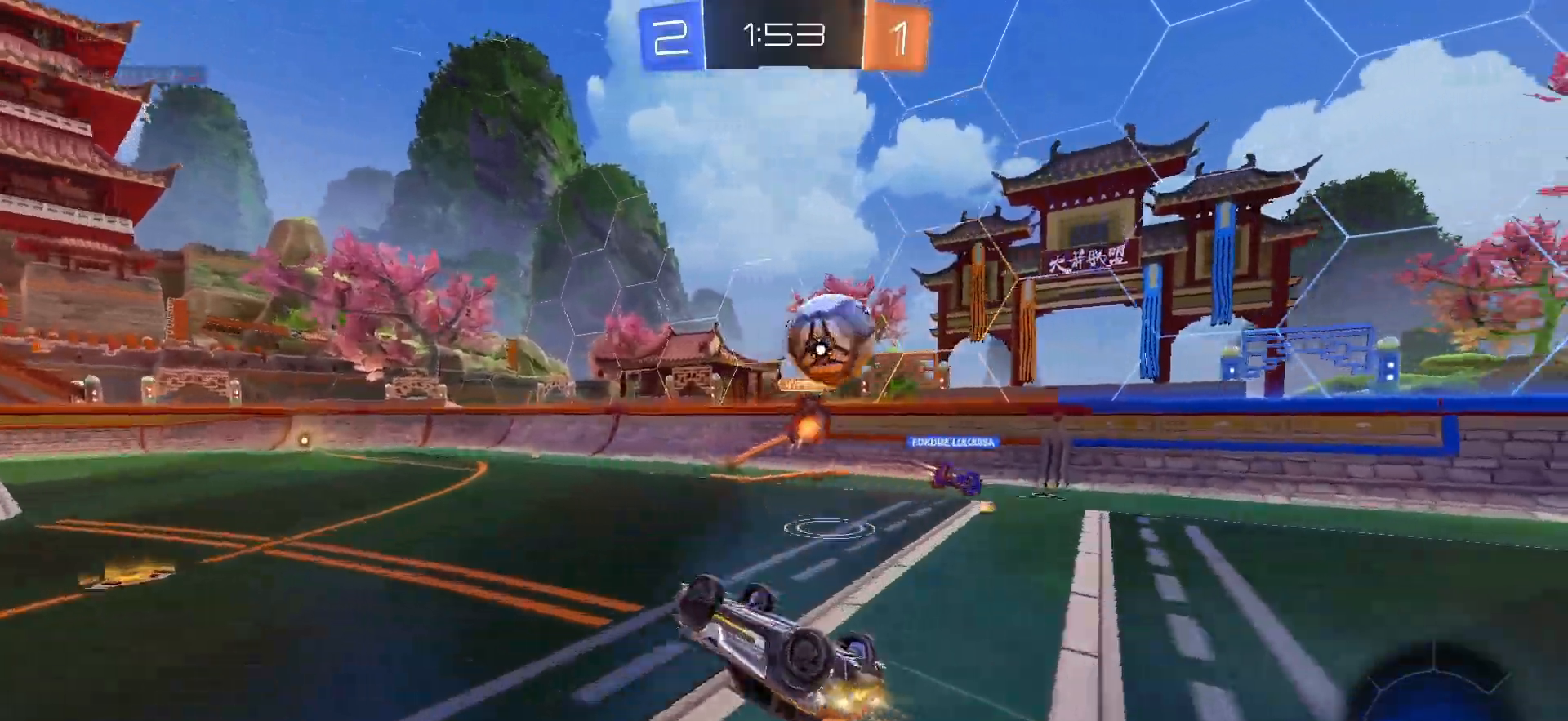
{"buttons": ["R2"], "left_stick": "right", "right_stick": "center", "events": [[50, "L1", "down"], [50, "left_stick", "up-left"], [317, "L1", "up"], [317, "left_stick", "right"]]}
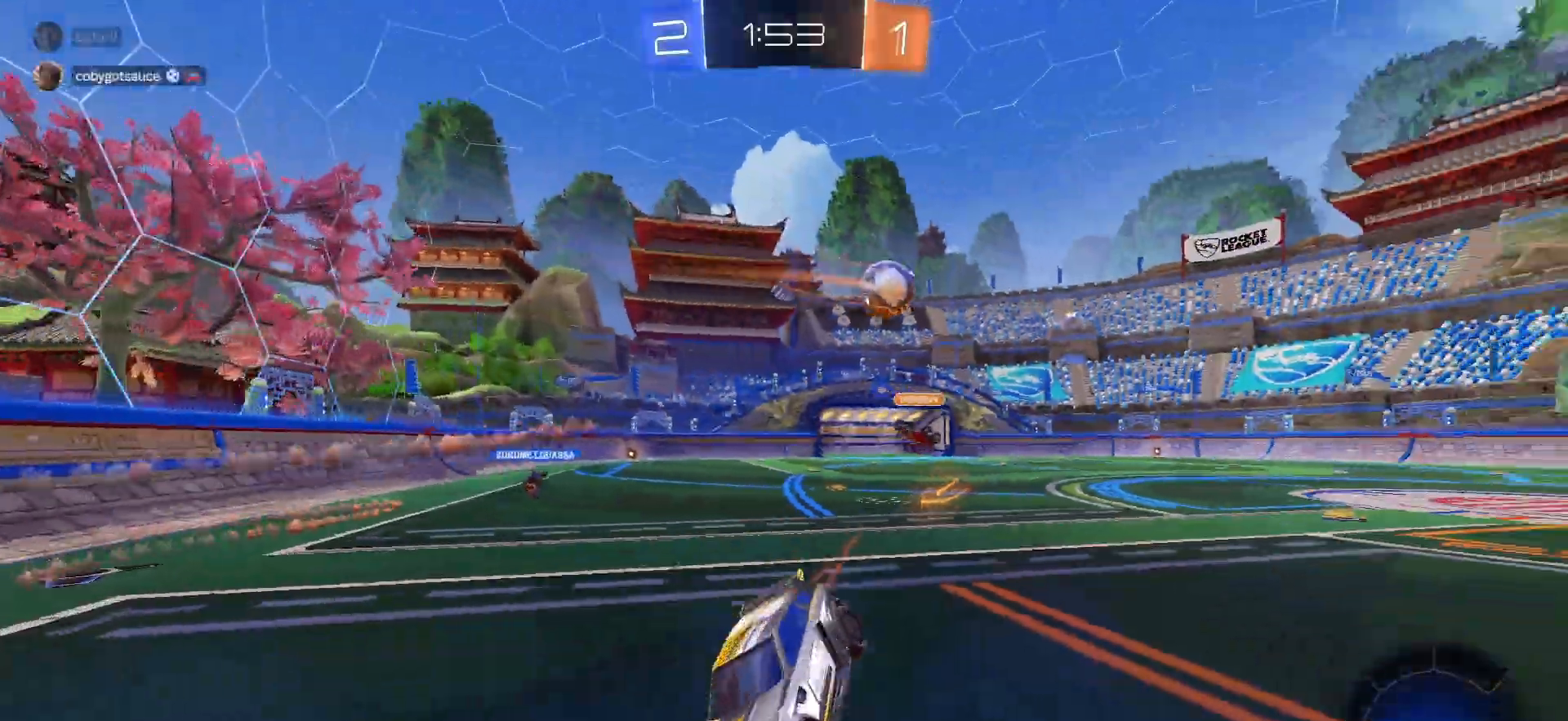
{"buttons": ["R2"], "left_stick": "center", "right_stick": "center", "events": [[167, "left_stick", "up-right"], [300, "left_stick", "center"]]}
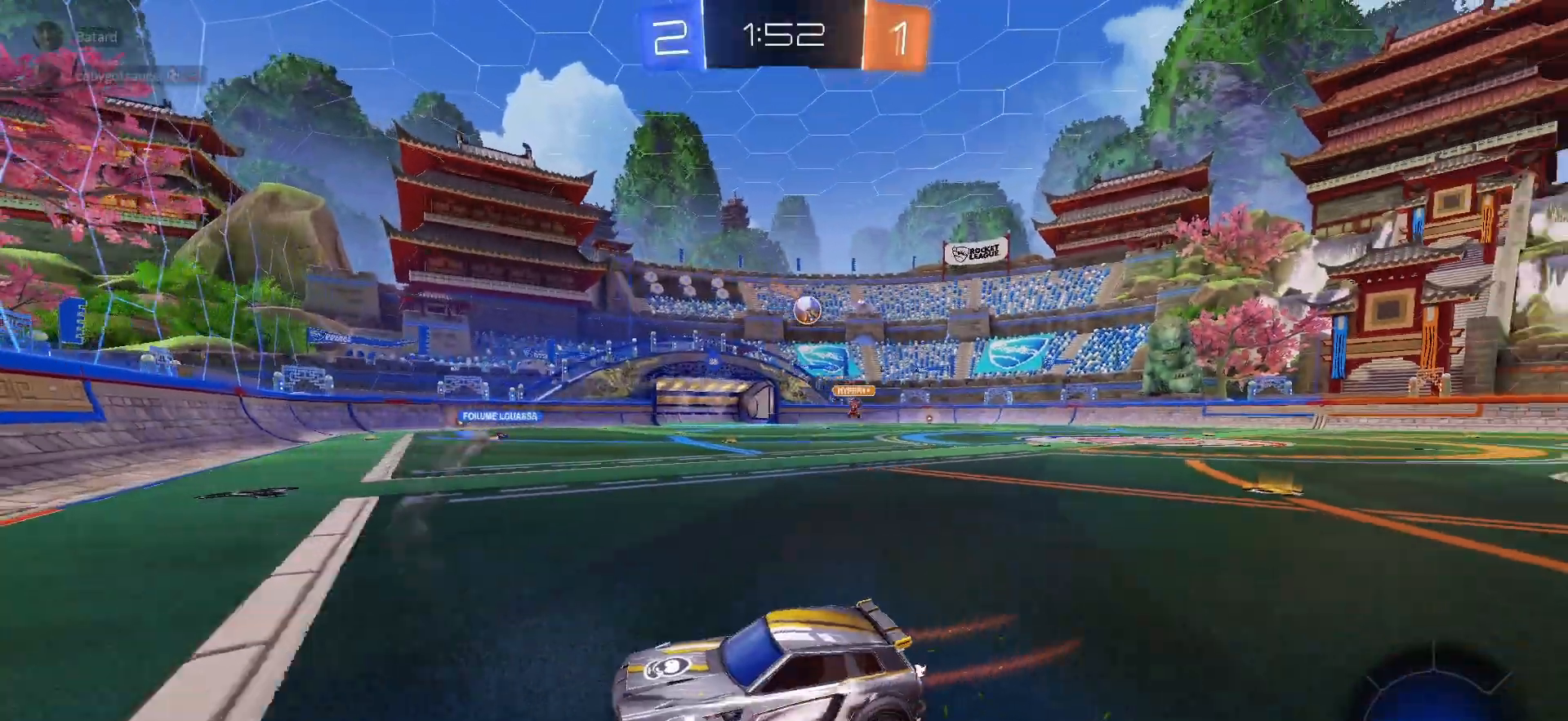
{"buttons": ["R1", "R2"], "left_stick": "right", "right_stick": "center", "events": [[100, "TRIANGLE", "down"], [100, "left_stick", "right"], [183, "TRIANGLE", "up"], [467, "R1", "down"]]}
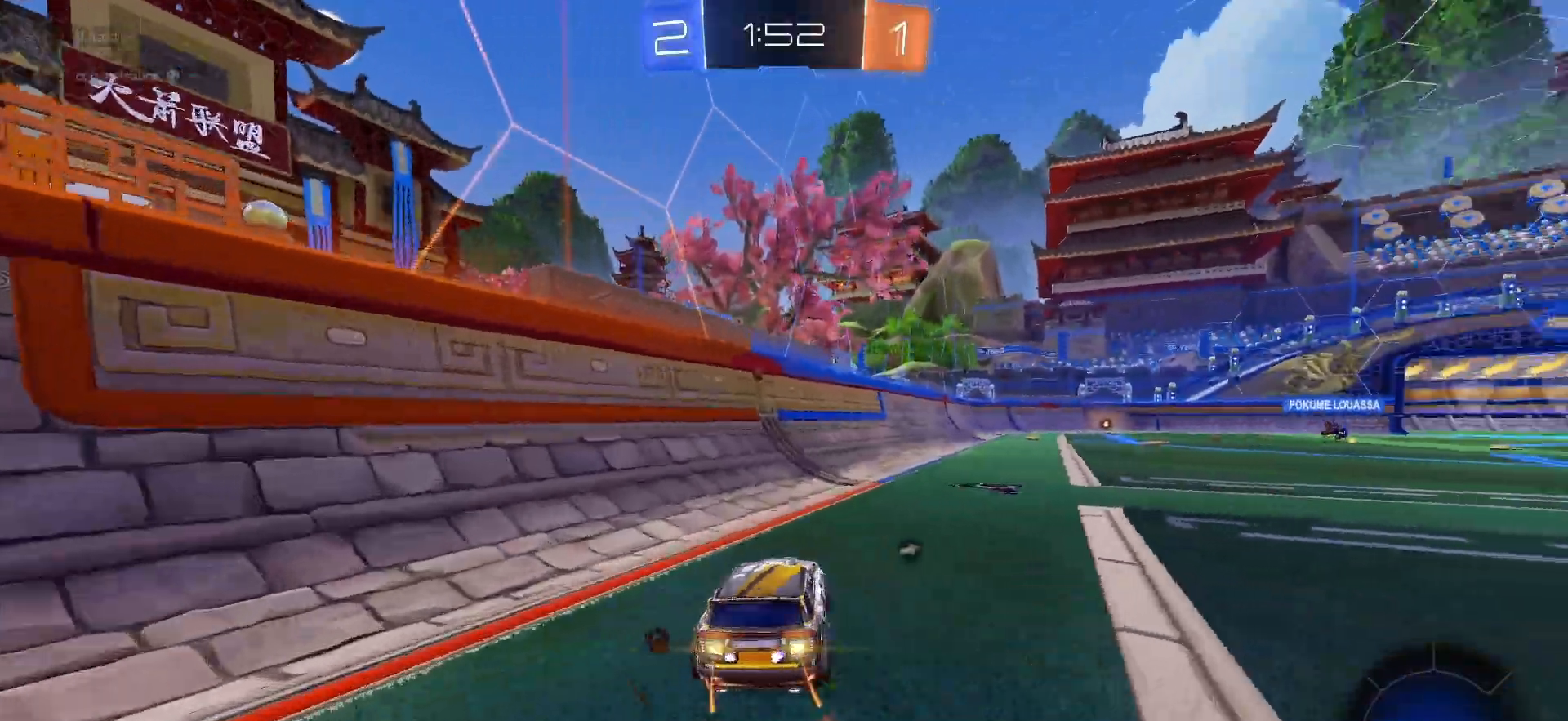
{"buttons": ["TRIANGLE", "L1", "R1", "R2"], "left_stick": "down", "right_stick": "center", "events": [[250, "CROSS", "down"], [300, "CROSS", "up"], [300, "left_stick", "up-left"], [350, "CROSS", "down"], [367, "SQUARE", "down"], [367, "left_stick", "down"], [433, "CROSS", "up"], [450, "L1", "down"], [467, "SQUARE", "up"], [483, "TRIANGLE", "down"]]}
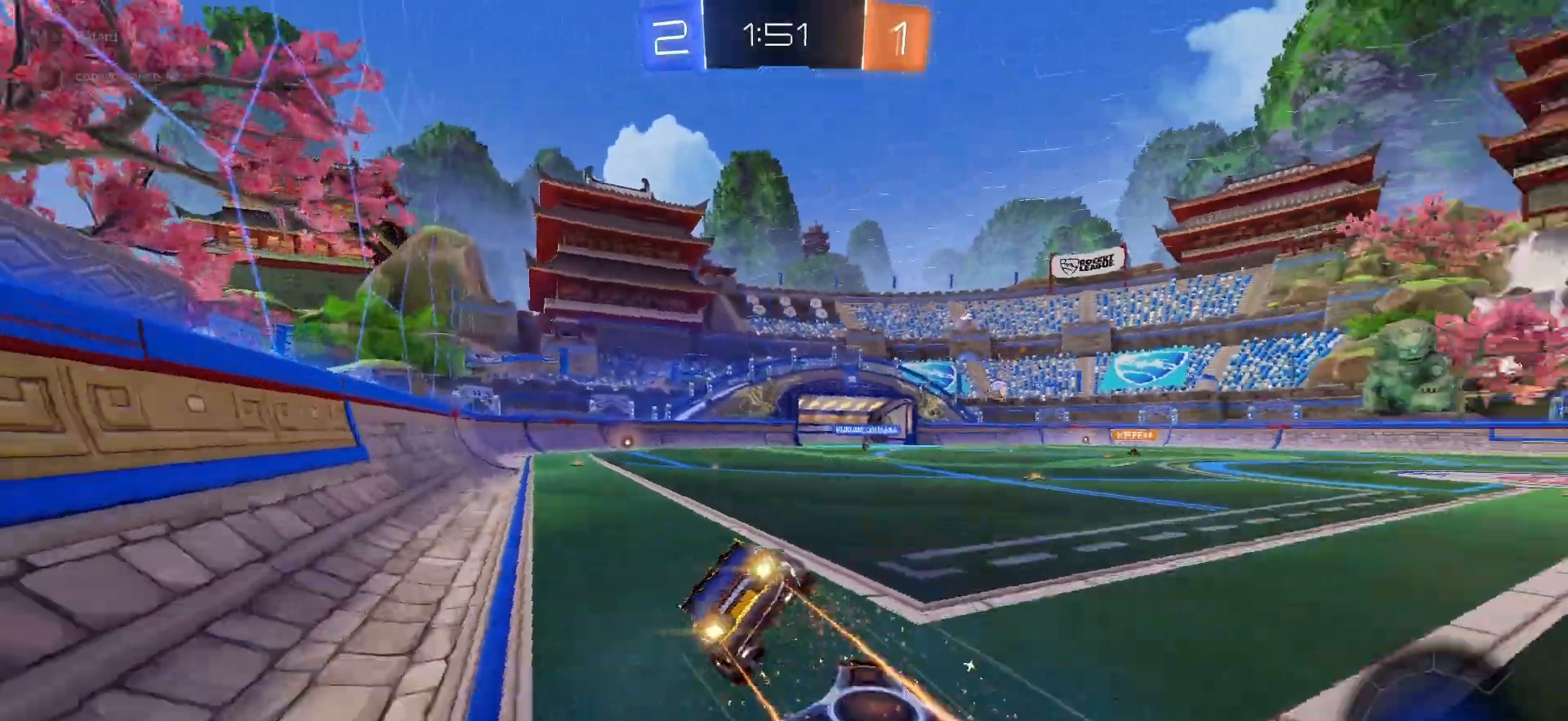
{"buttons": ["L1", "R2"], "left_stick": "down-left", "right_stick": "center", "events": [[67, "TRIANGLE", "up"], [100, "R1", "up"], [150, "left_stick", "down-left"]]}
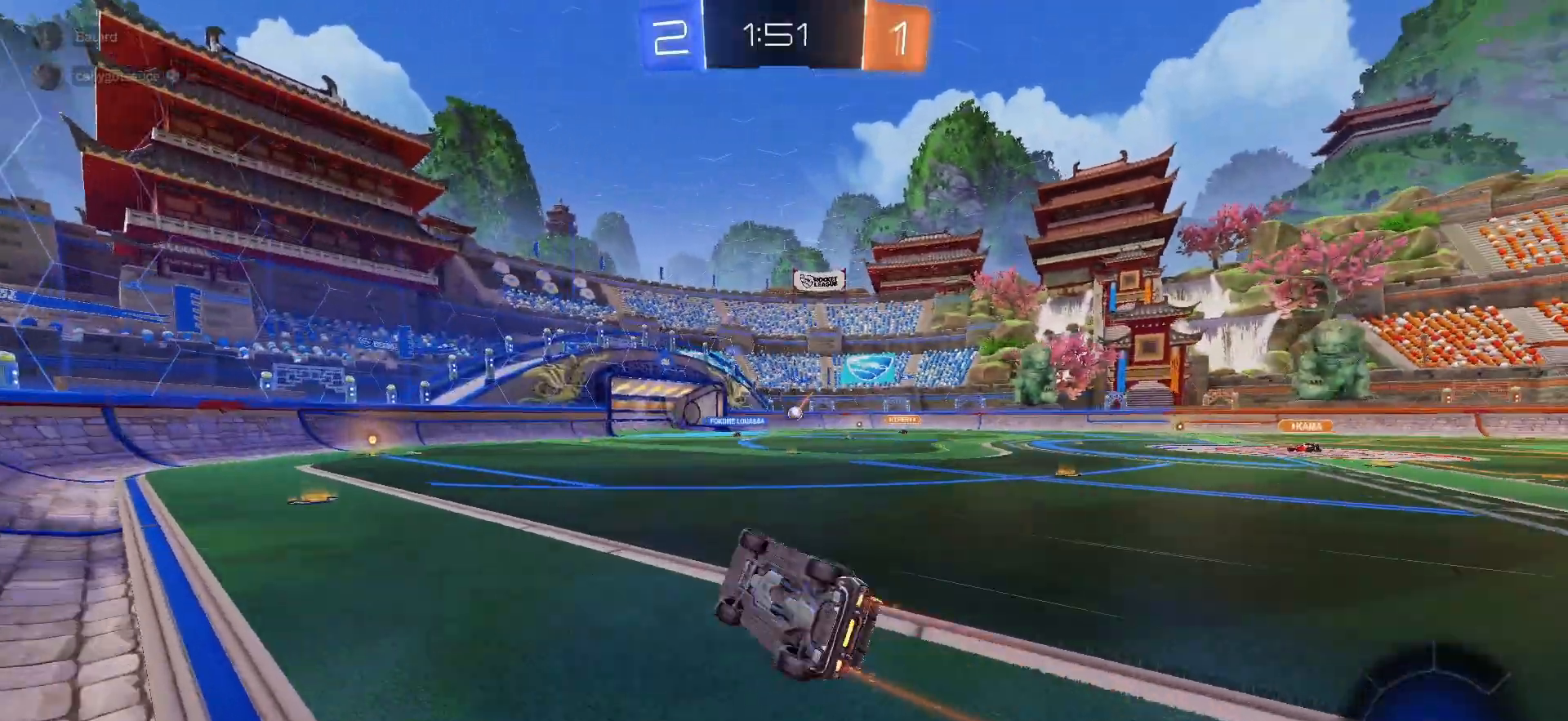
{"buttons": ["R2"], "left_stick": "center", "right_stick": "center", "events": [[150, "L1", "up"], [217, "left_stick", "center"]]}
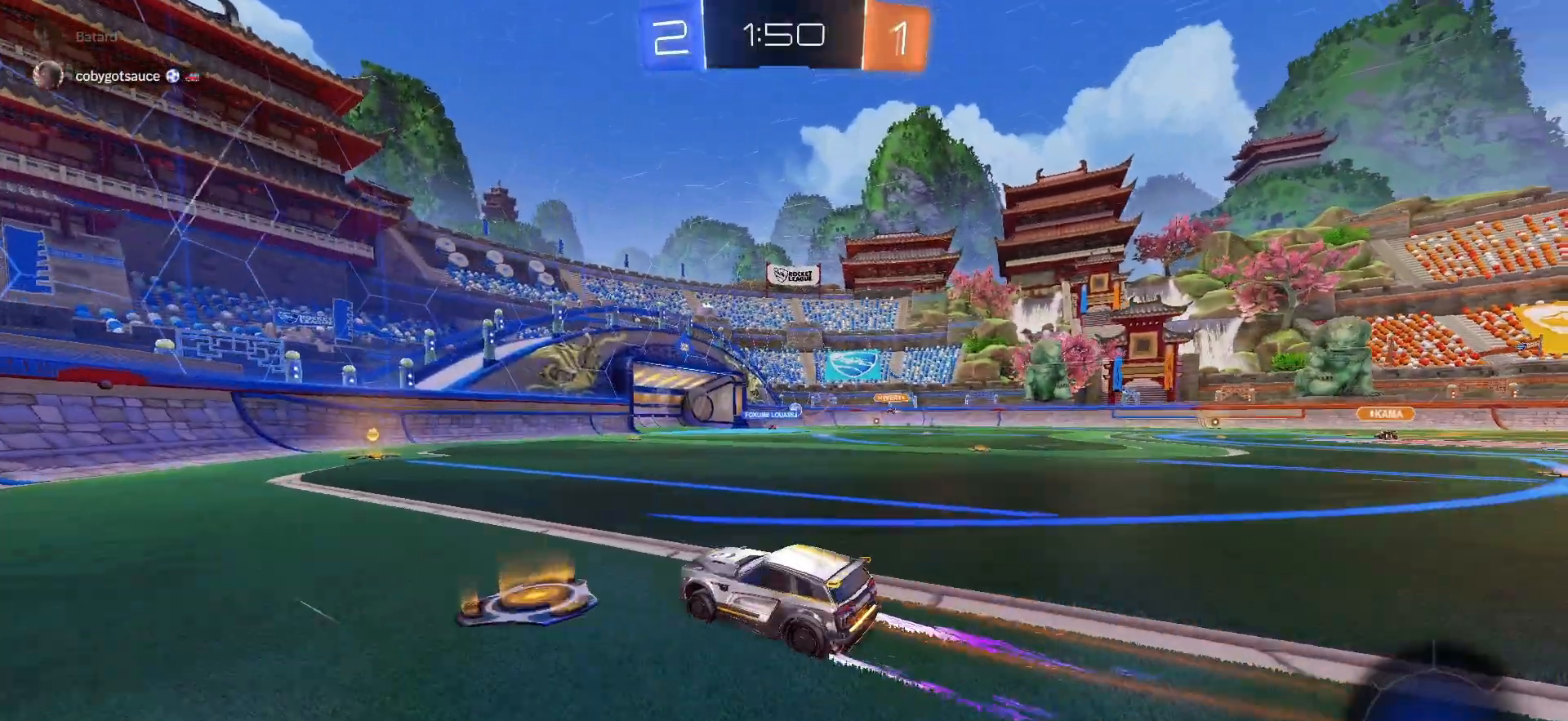
{"buttons": ["R2"], "left_stick": "right", "right_stick": "center", "events": [[367, "left_stick", "right"]]}
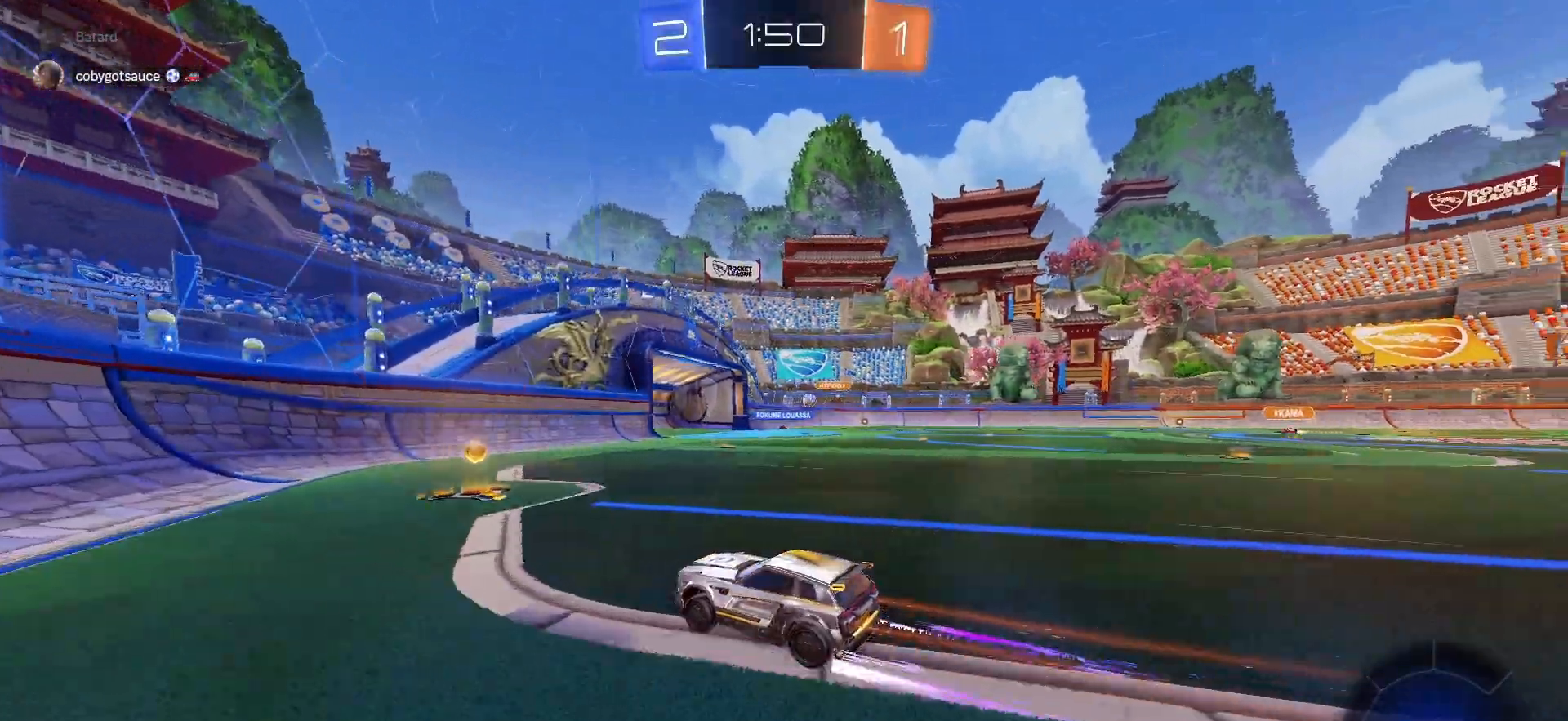
{"buttons": ["R1", "R2"], "left_stick": "up-right", "right_stick": "center", "events": [[100, "R1", "down"], [183, "left_stick", "up-right"]]}
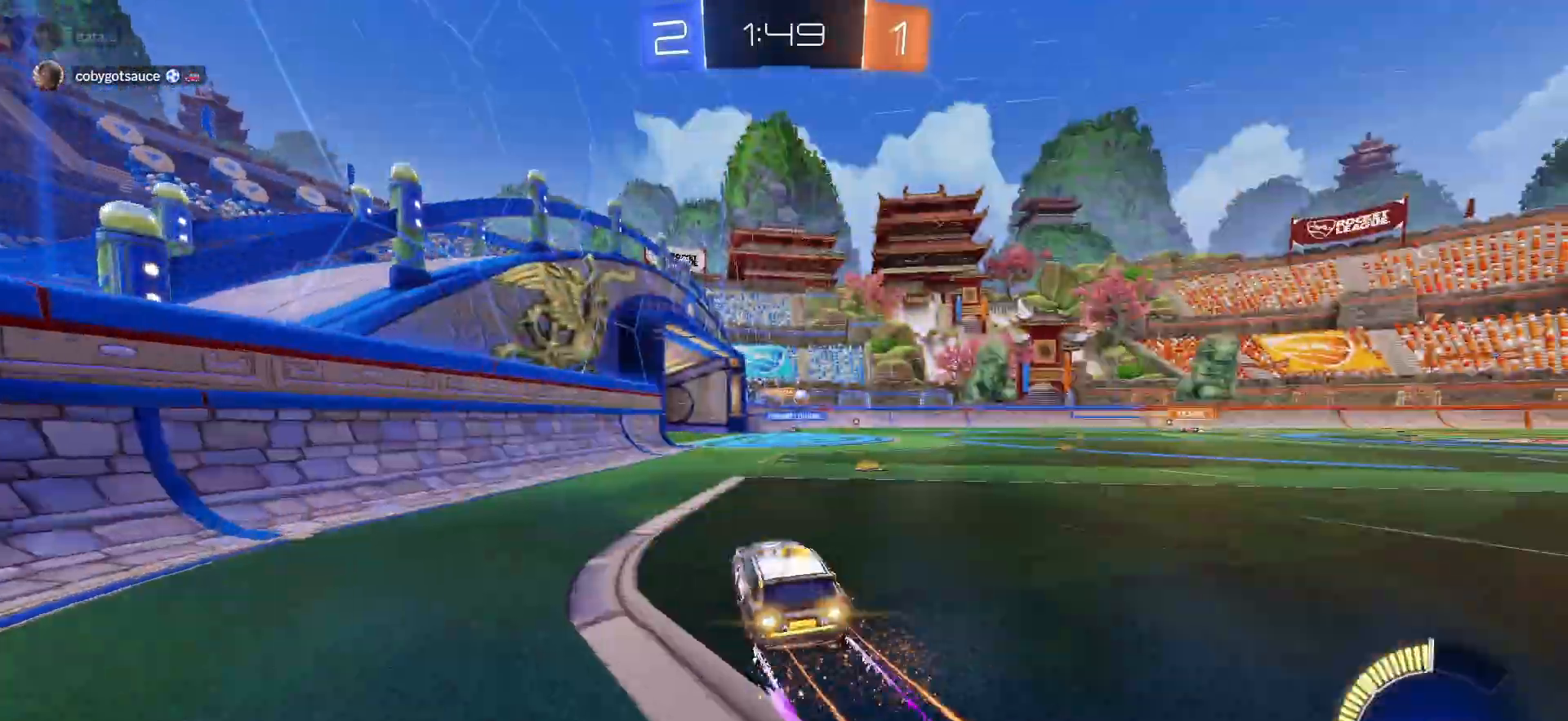
{"buttons": ["R2"], "left_stick": "center", "right_stick": "center", "events": [[67, "left_stick", "center"], [117, "R1", "up"], [150, "left_stick", "right"], [350, "left_stick", "center"]]}
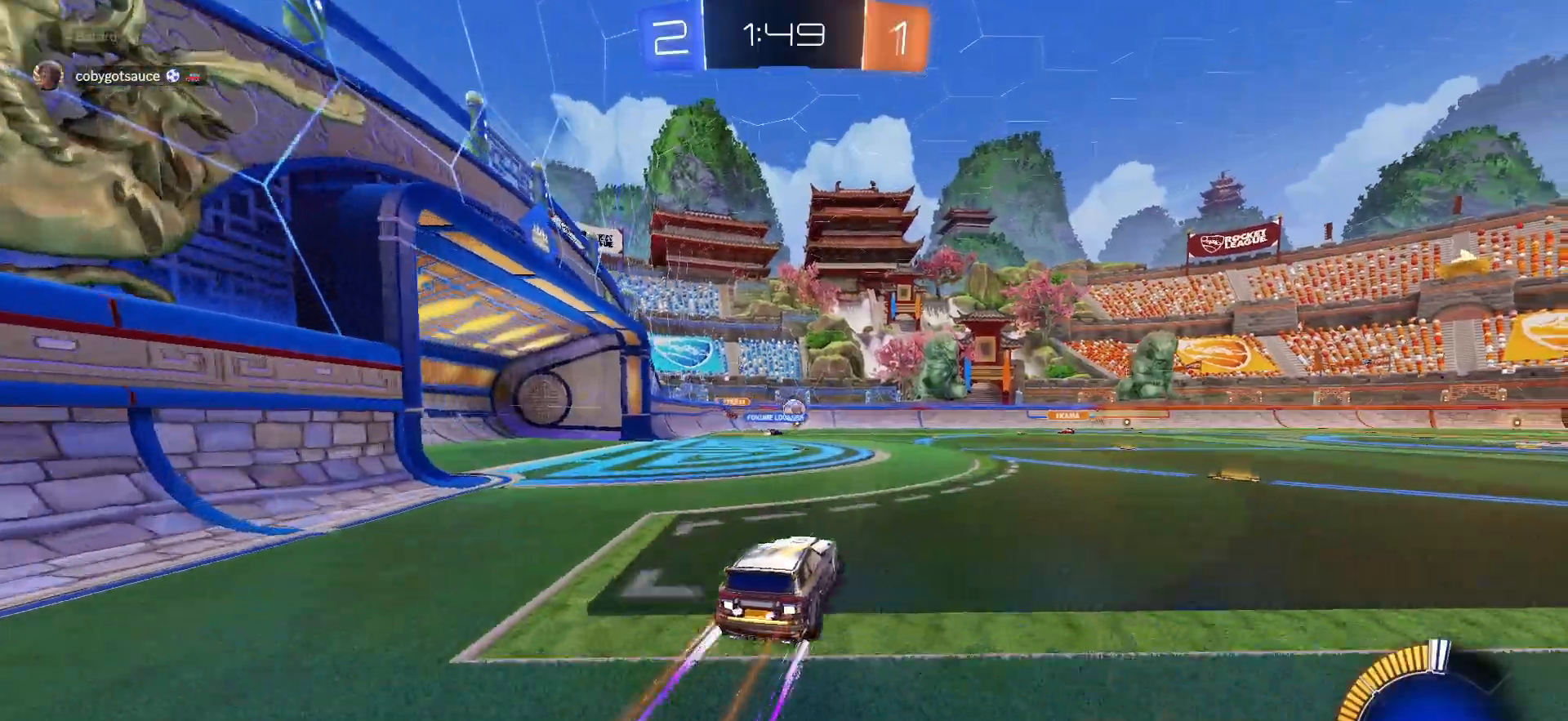
{"buttons": ["R2"], "left_stick": "left", "right_stick": "center", "events": [[167, "left_stick", "right"], [483, "left_stick", "left"]]}
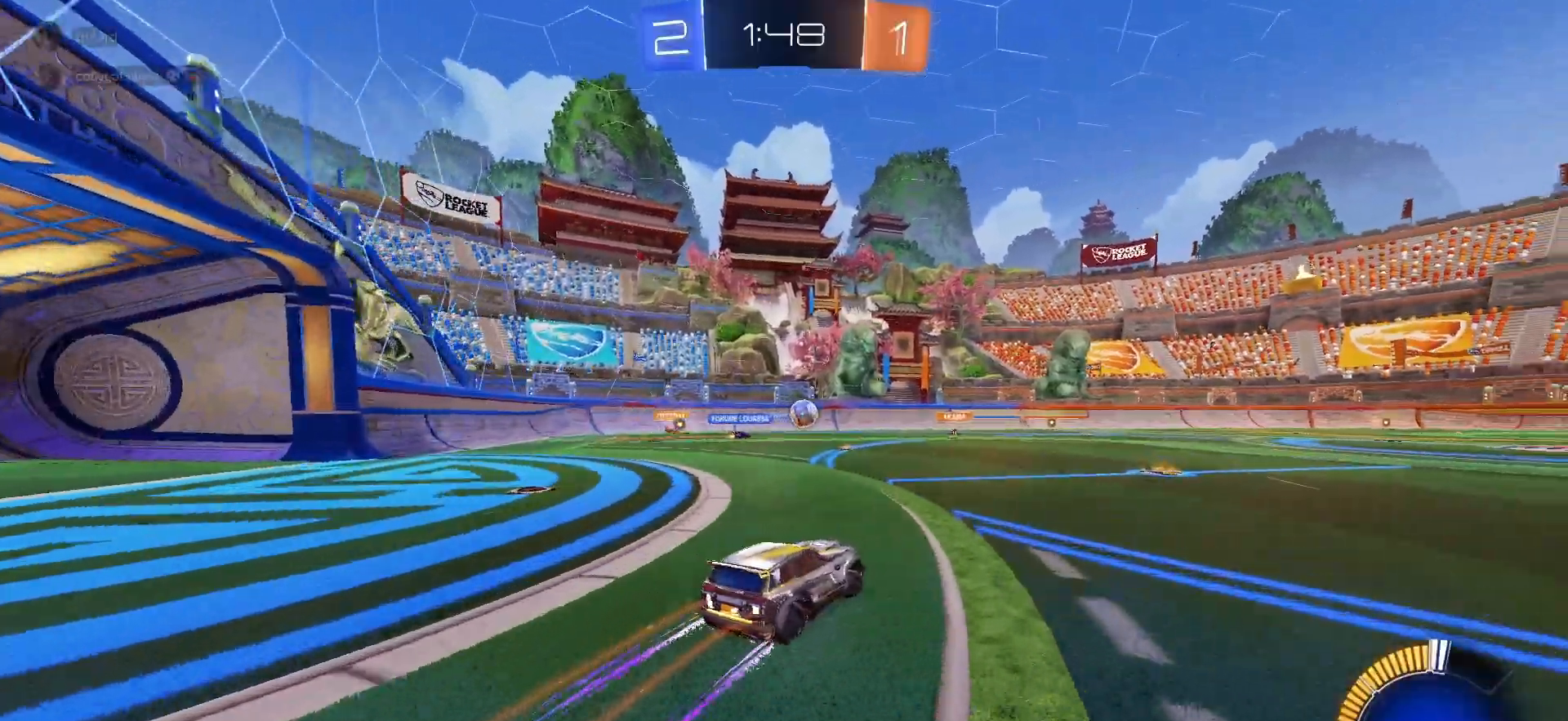
{"buttons": ["R2"], "left_stick": "center", "right_stick": "center", "events": [[50, "R2", "up"], [133, "L2", "down"], [333, "R2", "down"], [350, "L2", "up"], [400, "left_stick", "center"]]}
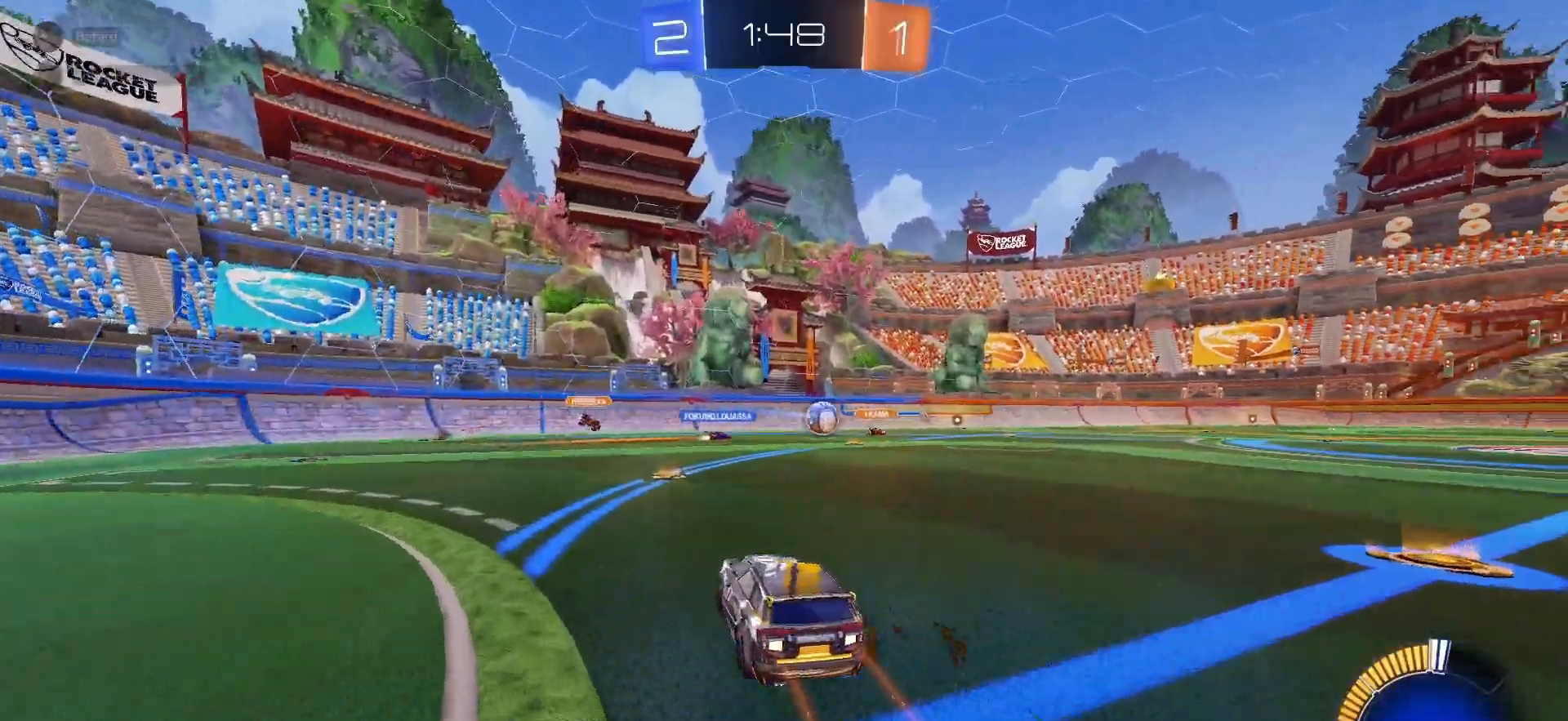
{"buttons": ["L2"], "left_stick": "right", "right_stick": "center", "events": [[67, "left_stick", "left"], [167, "left_stick", "center"], [233, "left_stick", "right"], [417, "R2", "up"], [450, "L2", "down"]]}
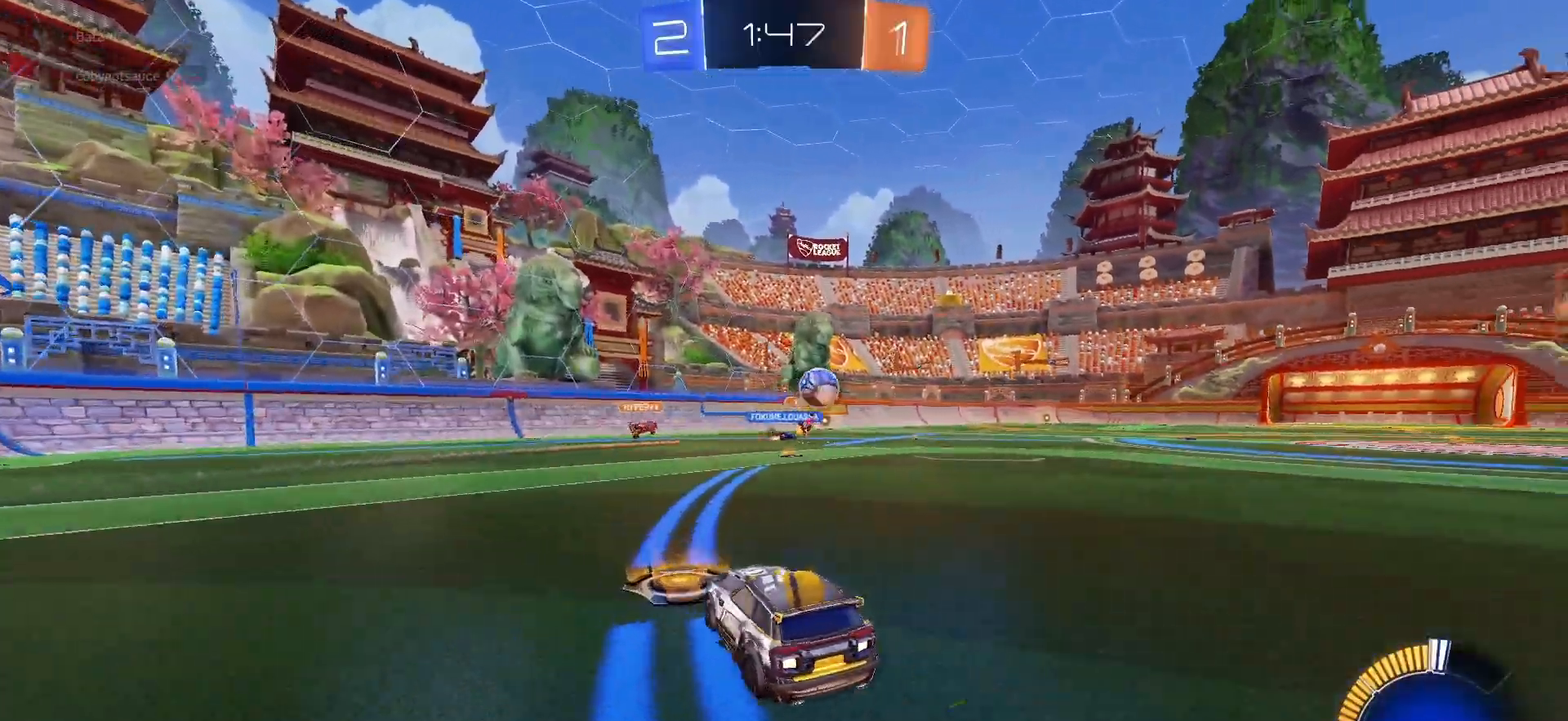
{"buttons": ["R1", "R2"], "left_stick": "up", "right_stick": "center", "events": [[100, "L2", "up"], [183, "L1", "down"], [217, "R2", "down"], [283, "L1", "up"], [433, "R1", "down"], [500, "left_stick", "up"]]}
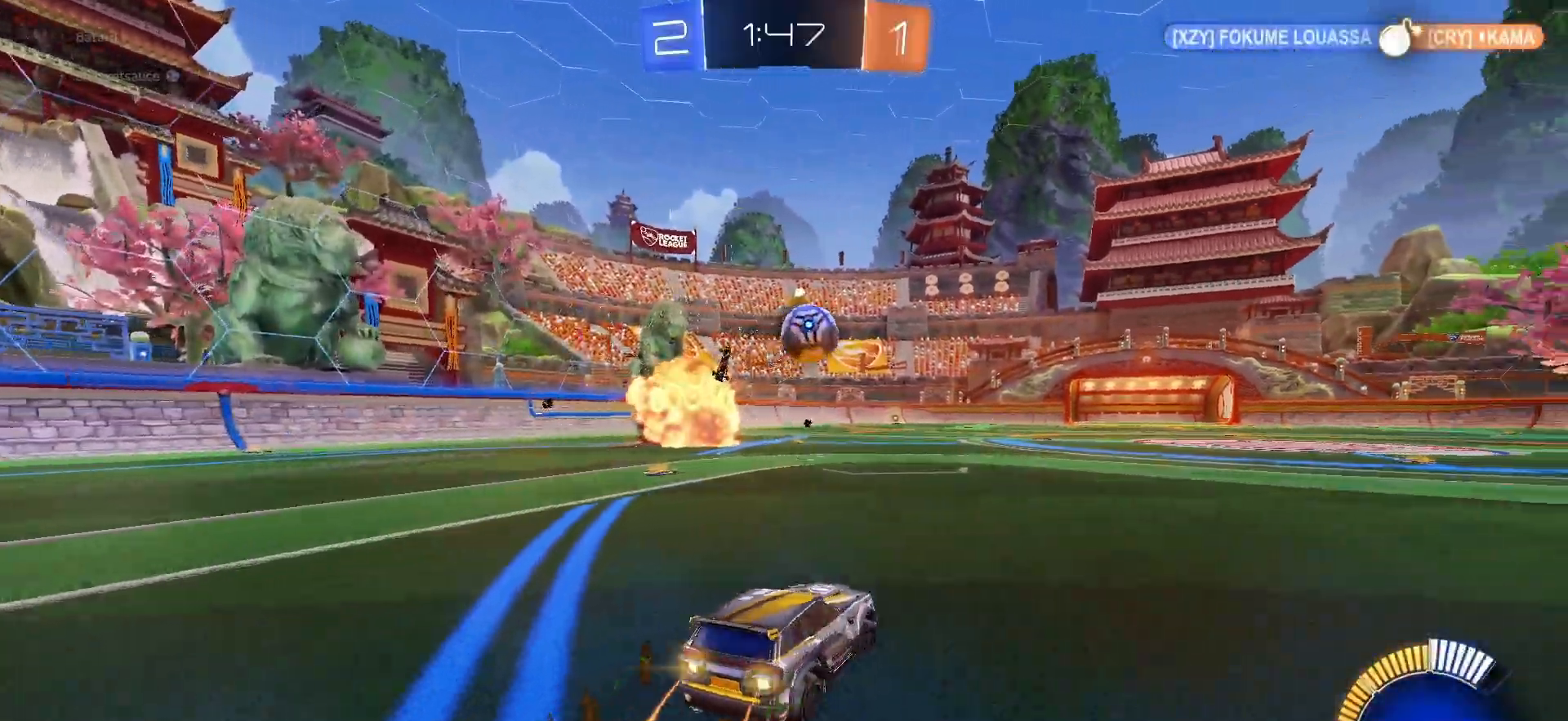
{"buttons": ["CROSS", "L1", "R1", "R2"], "left_stick": "down-right", "right_stick": "center", "events": [[33, "left_stick", "center"], [367, "CROSS", "down"], [367, "left_stick", "down-right"], [417, "L1", "down"]]}
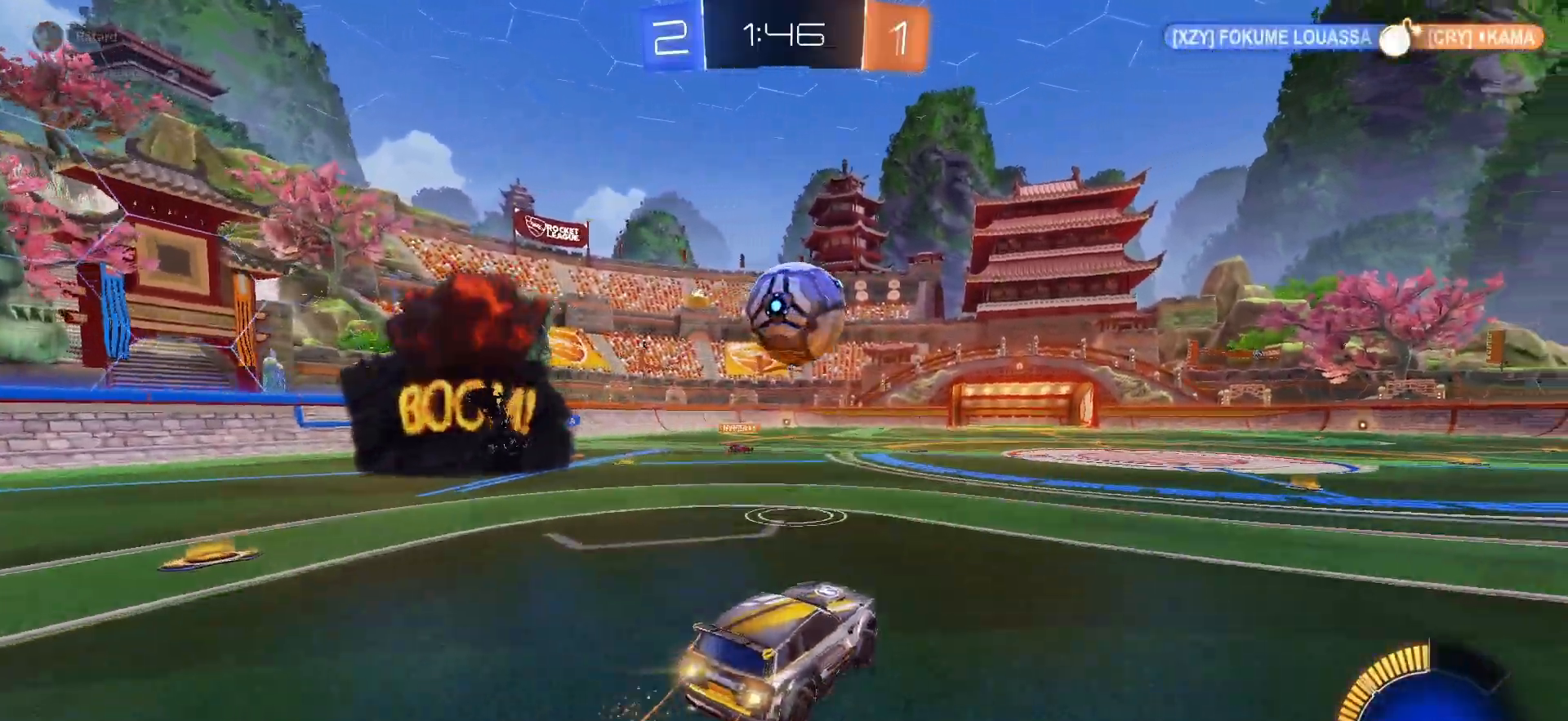
{"buttons": ["R1", "R2"], "left_stick": "down", "right_stick": "center", "events": [[33, "CROSS", "up"], [67, "L1", "up"], [83, "left_stick", "center"], [217, "left_stick", "up"], [267, "CROSS", "down"], [317, "L3", "down"], [317, "SQUARE", "down"], [367, "CROSS", "up"], [367, "L3", "up"], [367, "SQUARE", "up"], [367, "left_stick", "down"], [433, "TRIANGLE", "down"], [500, "TRIANGLE", "up"]]}
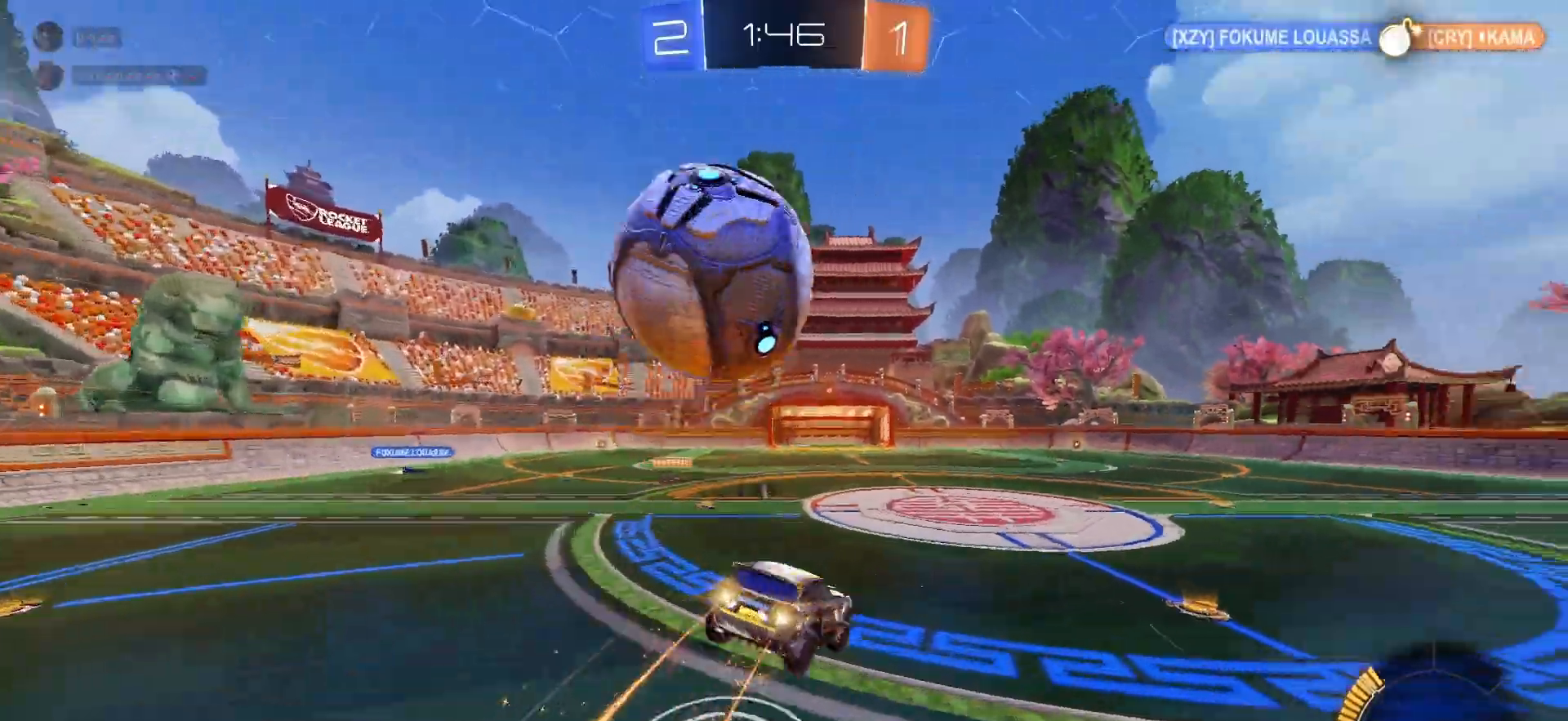
{"buttons": ["L1", "R2"], "left_stick": "down-left", "right_stick": "center", "events": [[167, "L1", "down"], [217, "R1", "up"], [217, "left_stick", "down-left"]]}
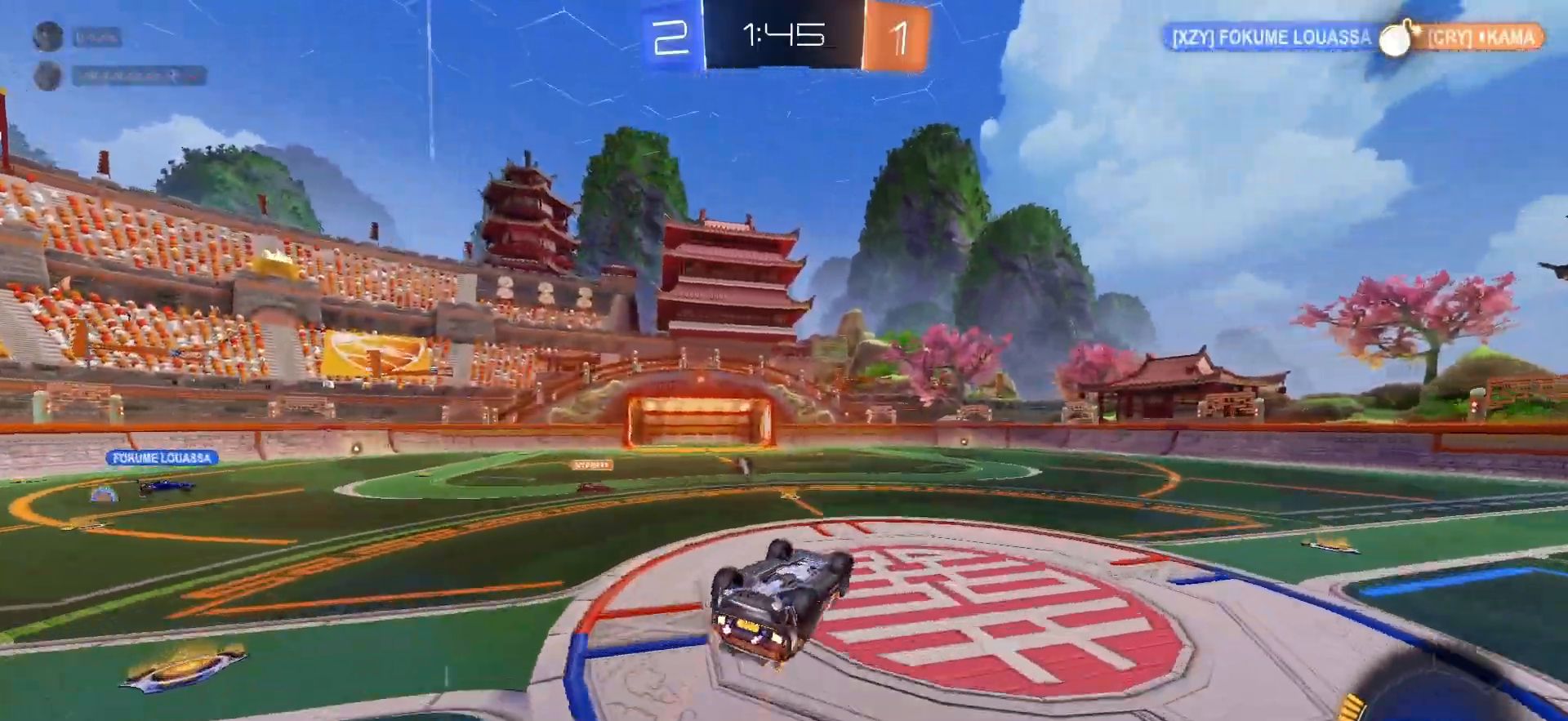
{"buttons": ["TRIANGLE", "R2"], "left_stick": "down-right", "right_stick": "center", "events": [[100, "left_stick", "left"], [200, "left_stick", "up-left"], [367, "L1", "up"], [367, "left_stick", "center"], [417, "TRIANGLE", "down"], [450, "left_stick", "down-right"]]}
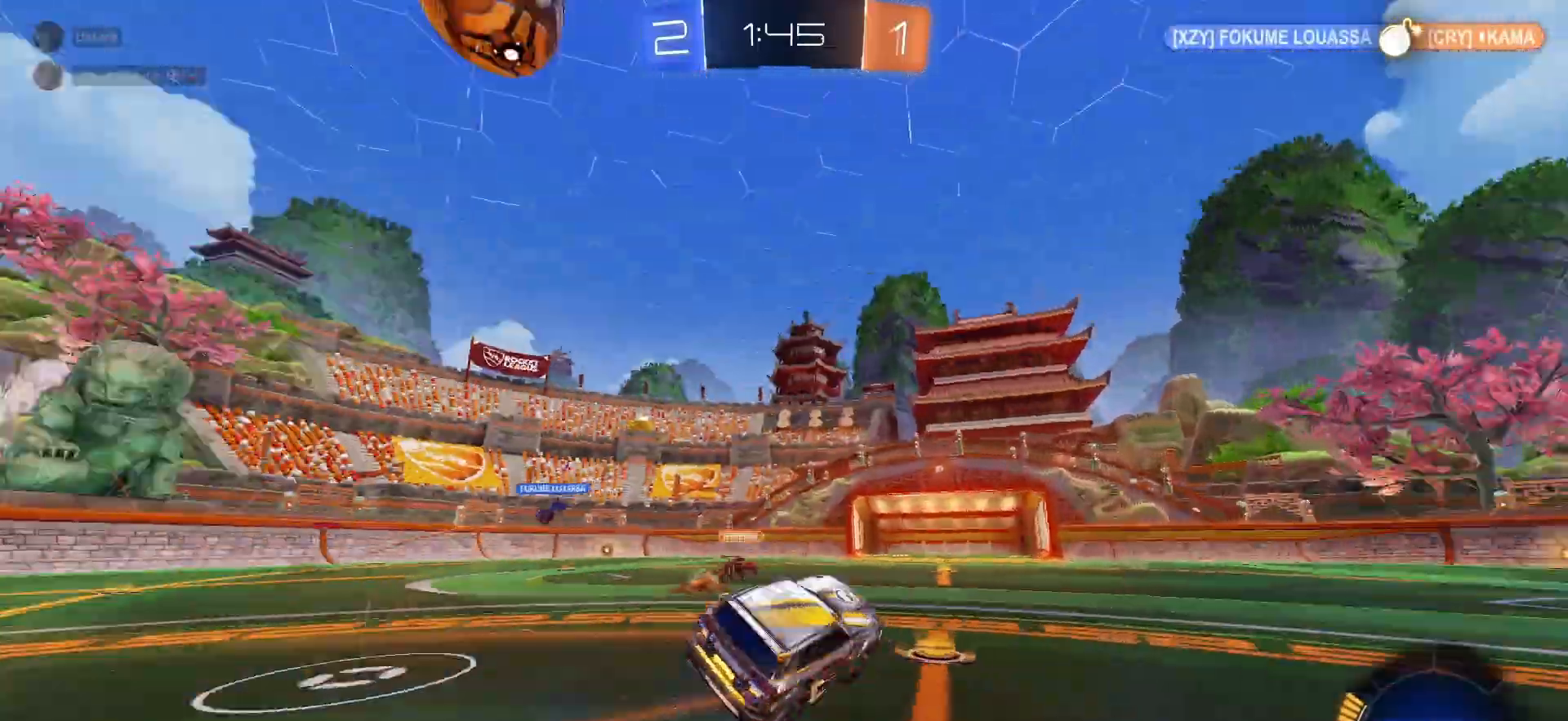
{"buttons": ["R2"], "left_stick": "right", "right_stick": "center", "events": [[17, "TRIANGLE", "up"], [50, "L2", "down"], [117, "R2", "up"], [150, "left_stick", "right"], [317, "L2", "up"], [333, "R2", "down"]]}
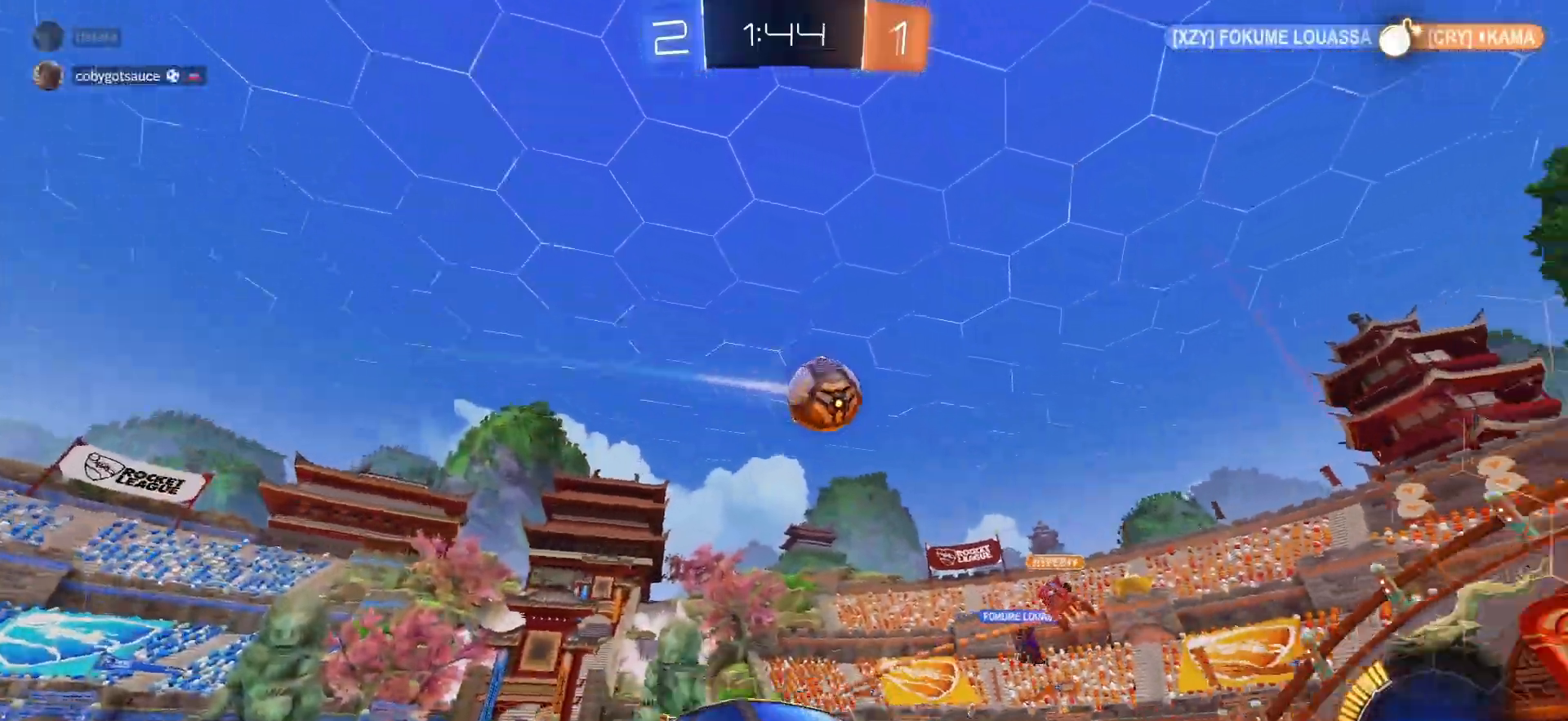
{"buttons": ["R2"], "left_stick": "left", "right_stick": "center", "events": [[50, "left_stick", "up-left"], [267, "R2", "up"], [283, "L1", "down"], [383, "L1", "up"], [417, "left_stick", "left"], [483, "R2", "down"]]}
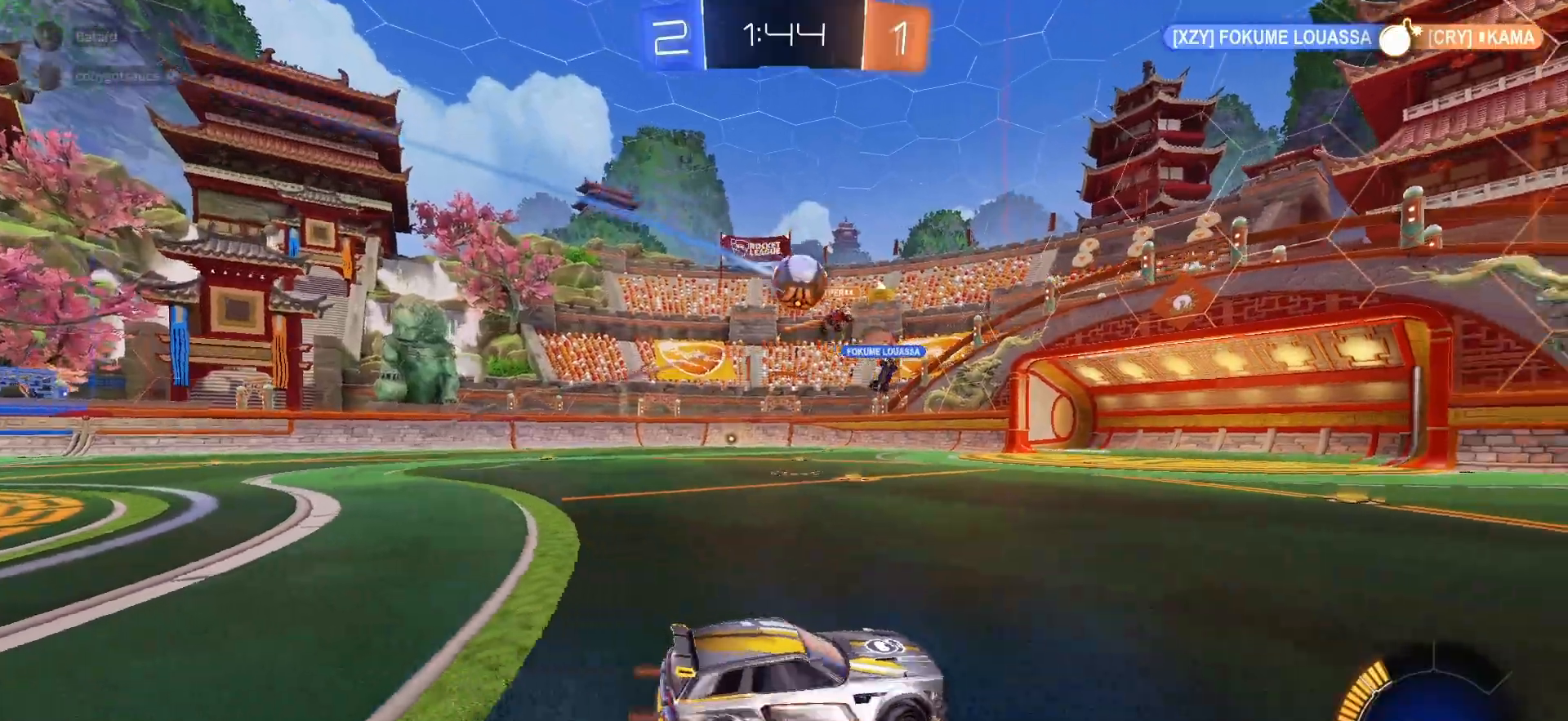
{"buttons": [], "left_stick": "center", "right_stick": "center", "events": [[200, "R2", "up"], [383, "left_stick", "center"]]}